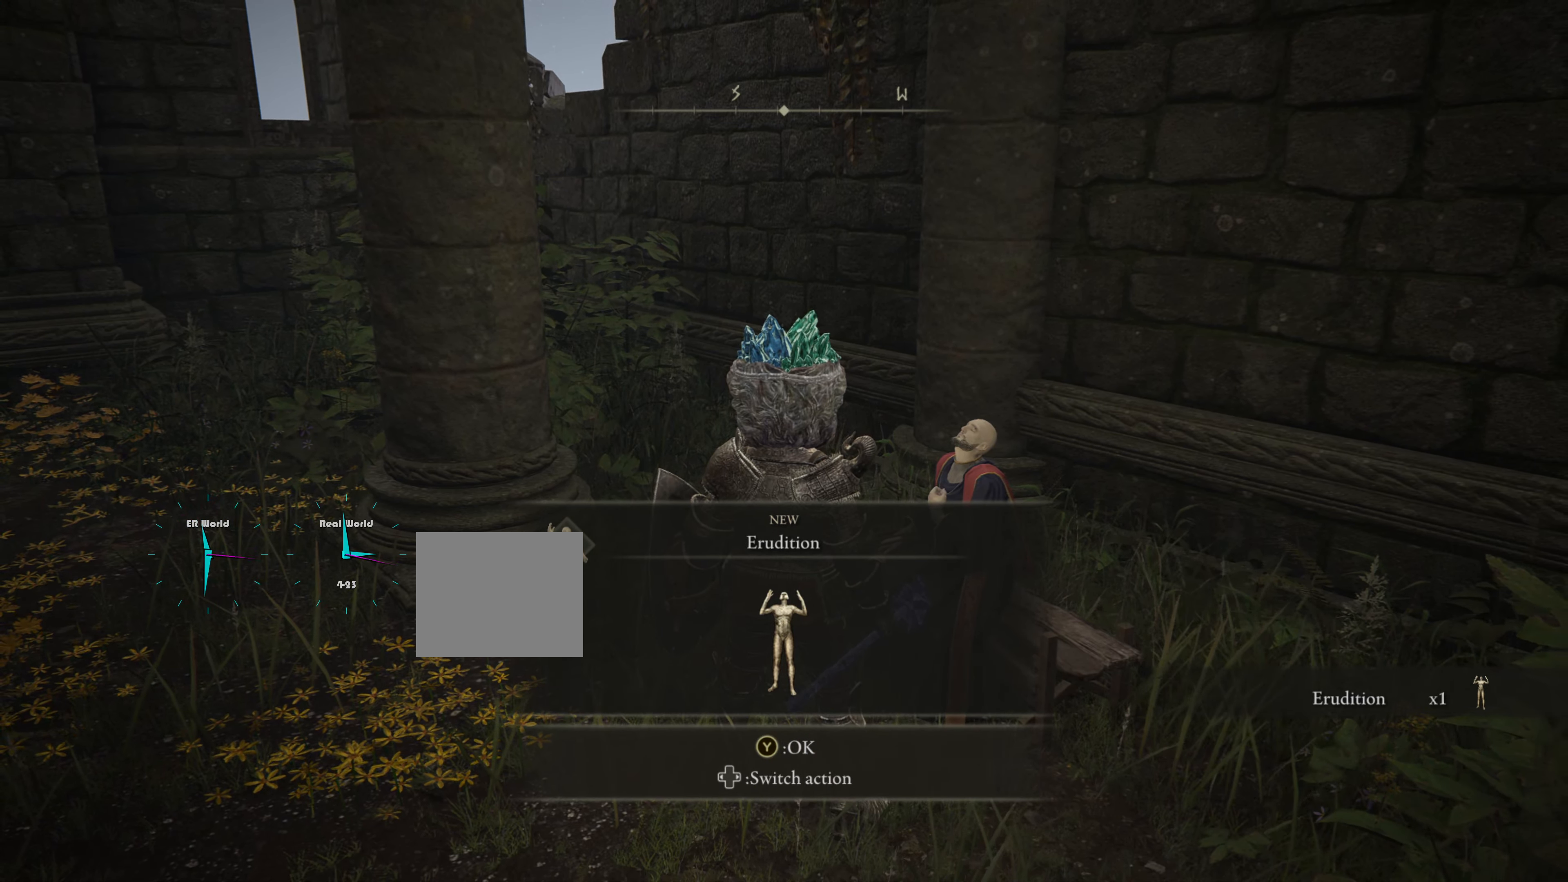
Gameplay with a controller (PlayStation layout); each line is a JSON object with the inputs held at the frame after it. "events" lists button and stick changes between this image and that frame as [ms after this image, input, new state], when the widget could be followed in between.
{"buttons": ["TRIANGLE"], "left_stick": "center", "right_stick": "center", "events": [[450, "TRIANGLE", "down"]]}
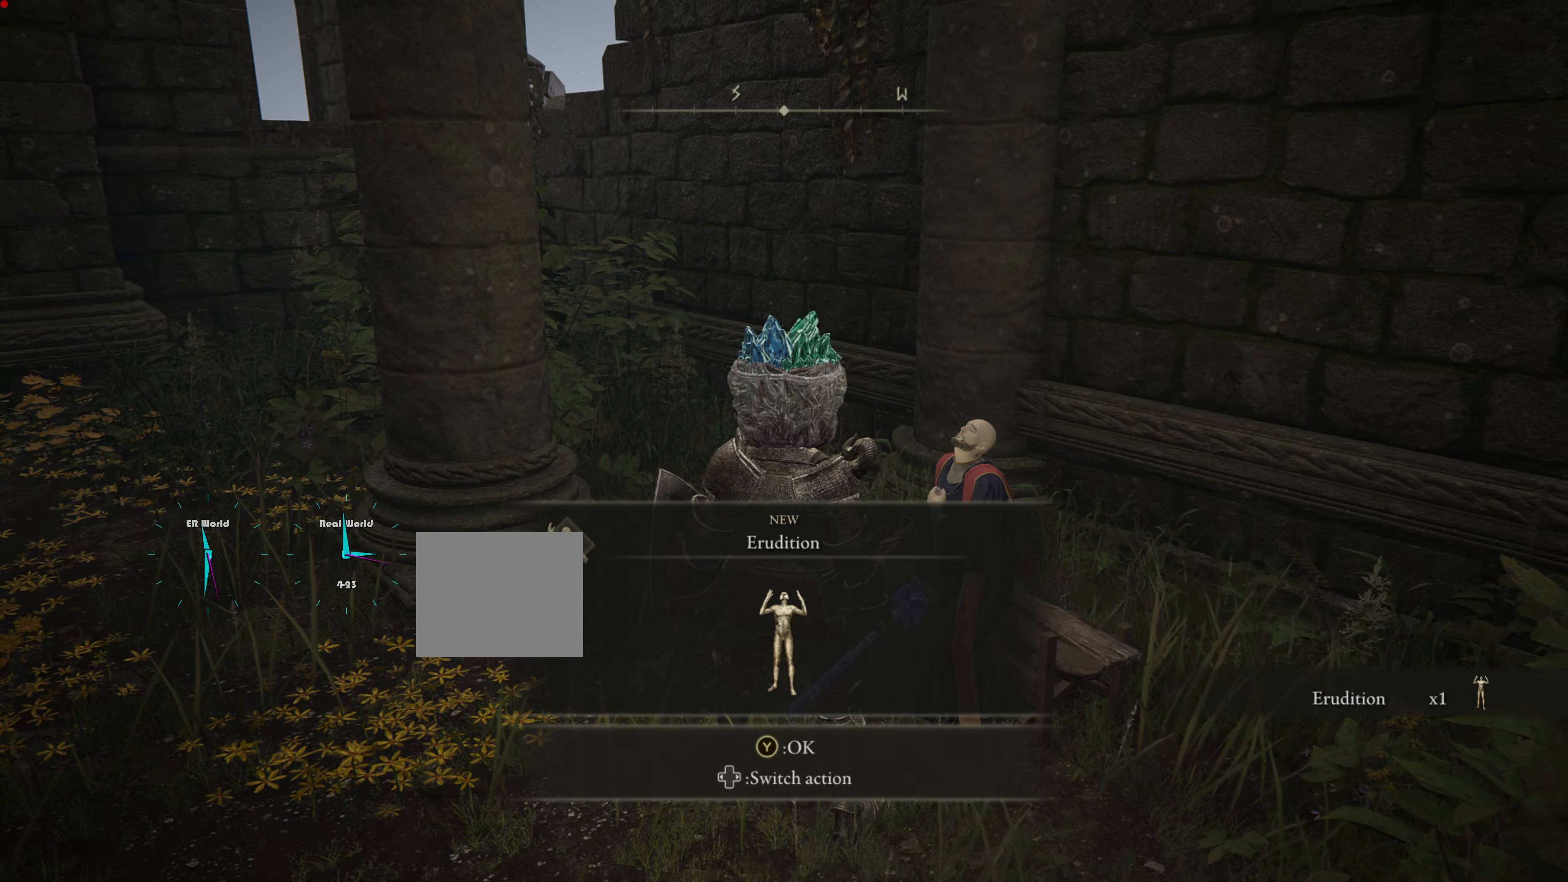
{"buttons": [], "left_stick": "center", "right_stick": "center", "events": [[100, "TRIANGLE", "up"]]}
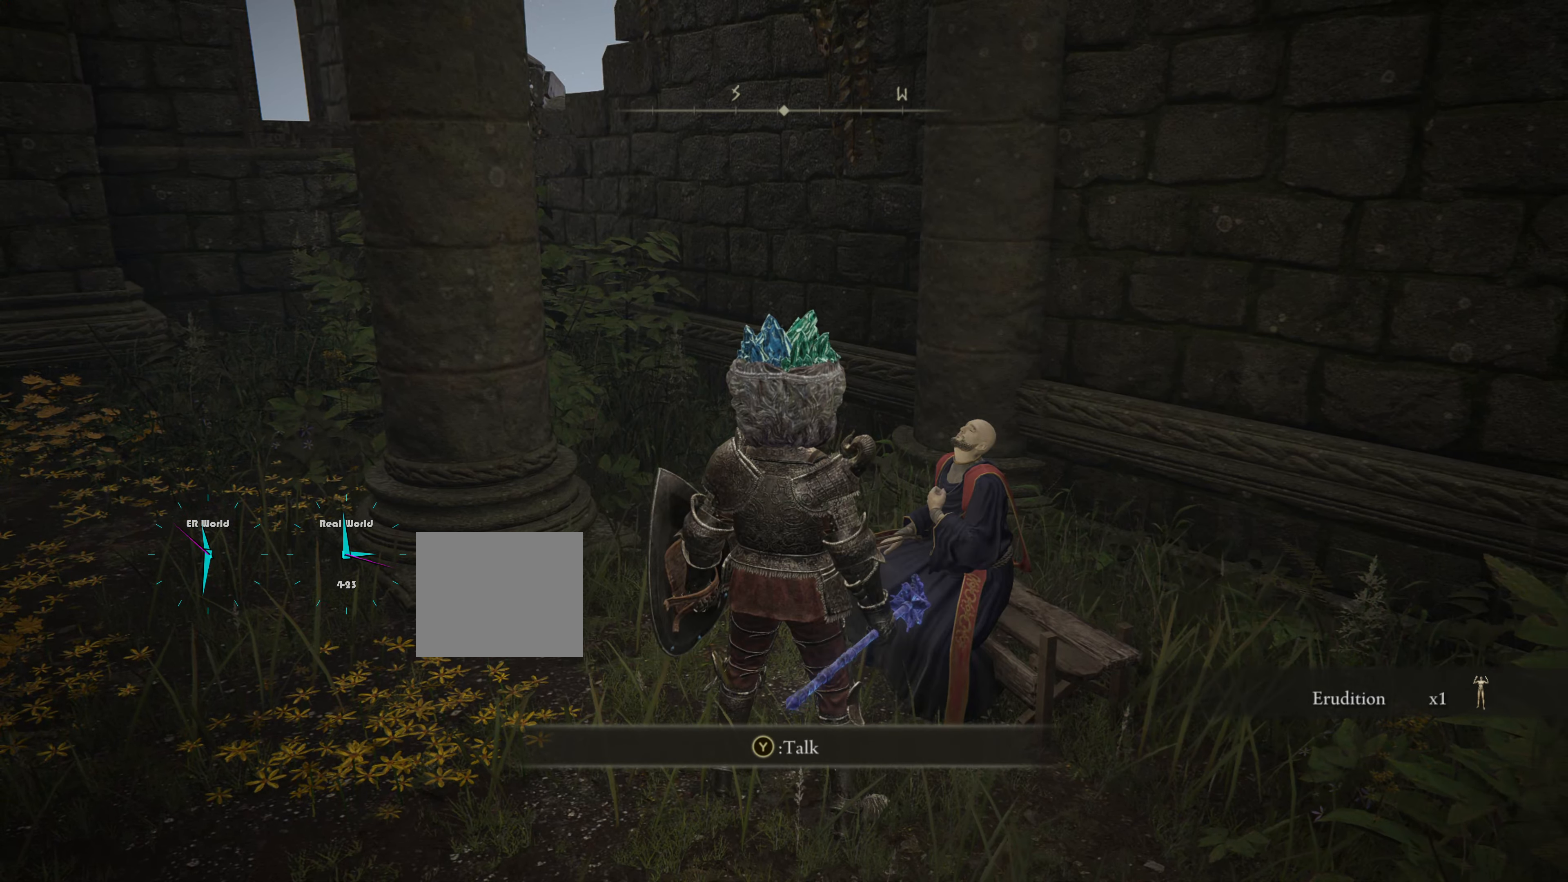
{"buttons": [], "left_stick": "center", "right_stick": "center", "events": []}
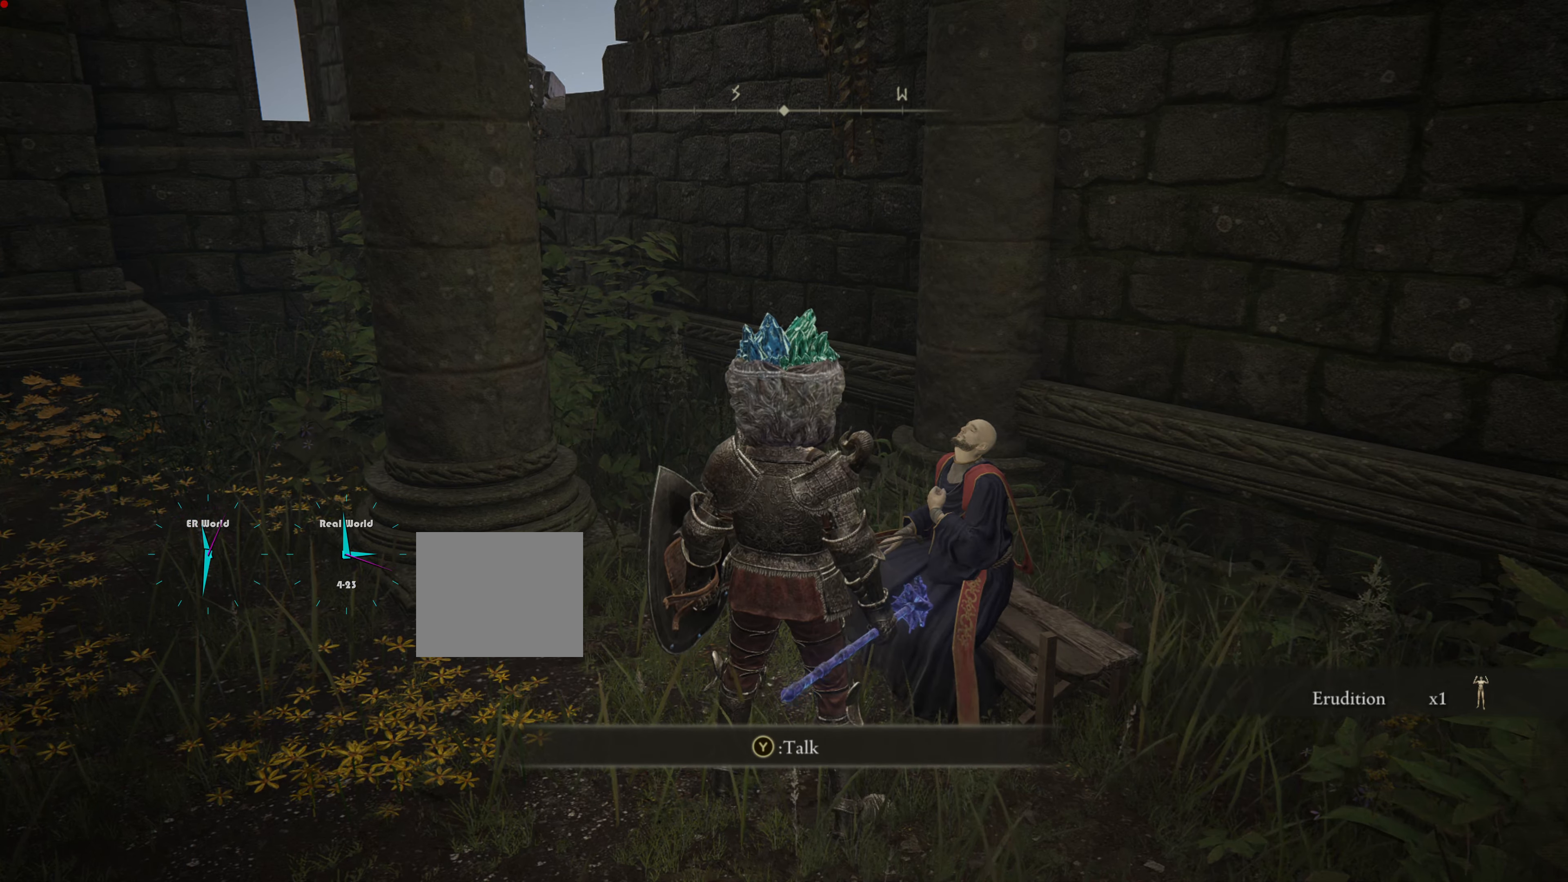
{"buttons": [], "left_stick": "center", "right_stick": "center", "events": []}
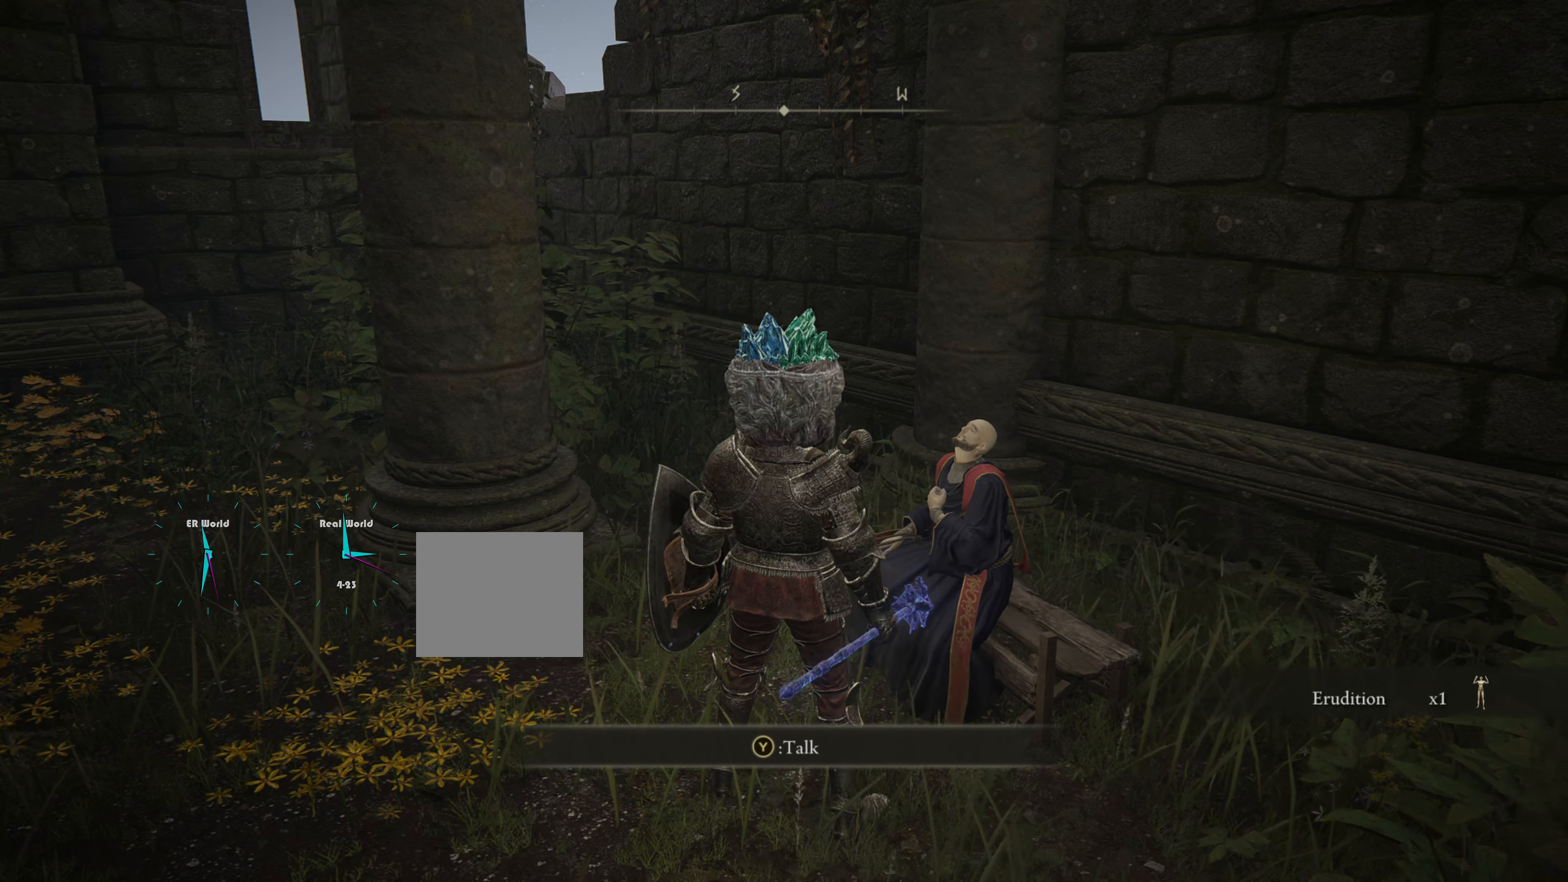
{"buttons": [], "left_stick": "center", "right_stick": "center", "events": []}
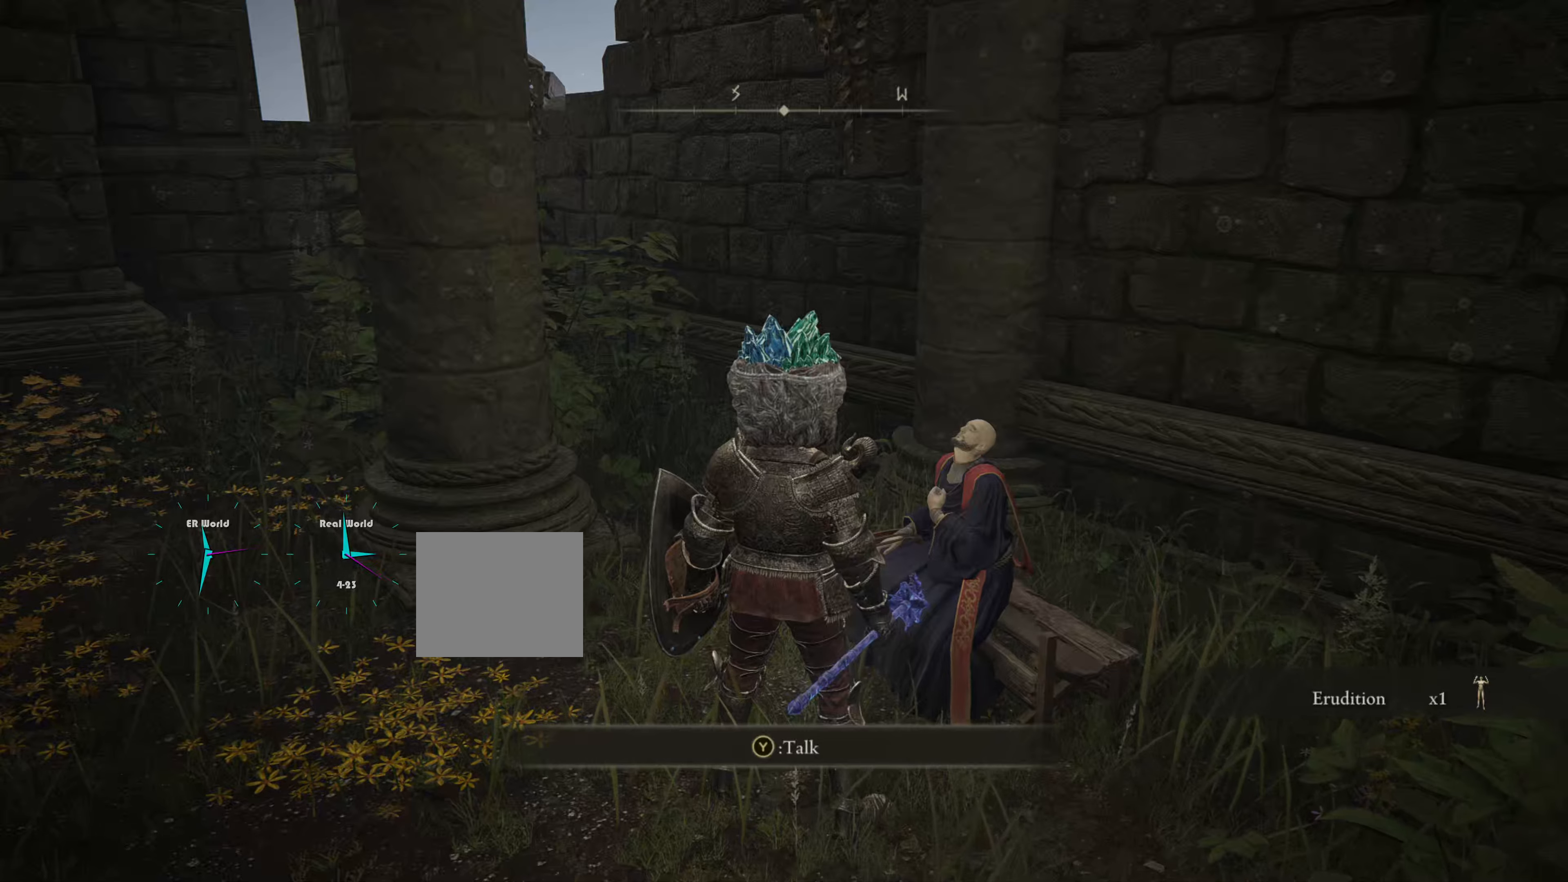
{"buttons": [], "left_stick": "center", "right_stick": "center", "events": []}
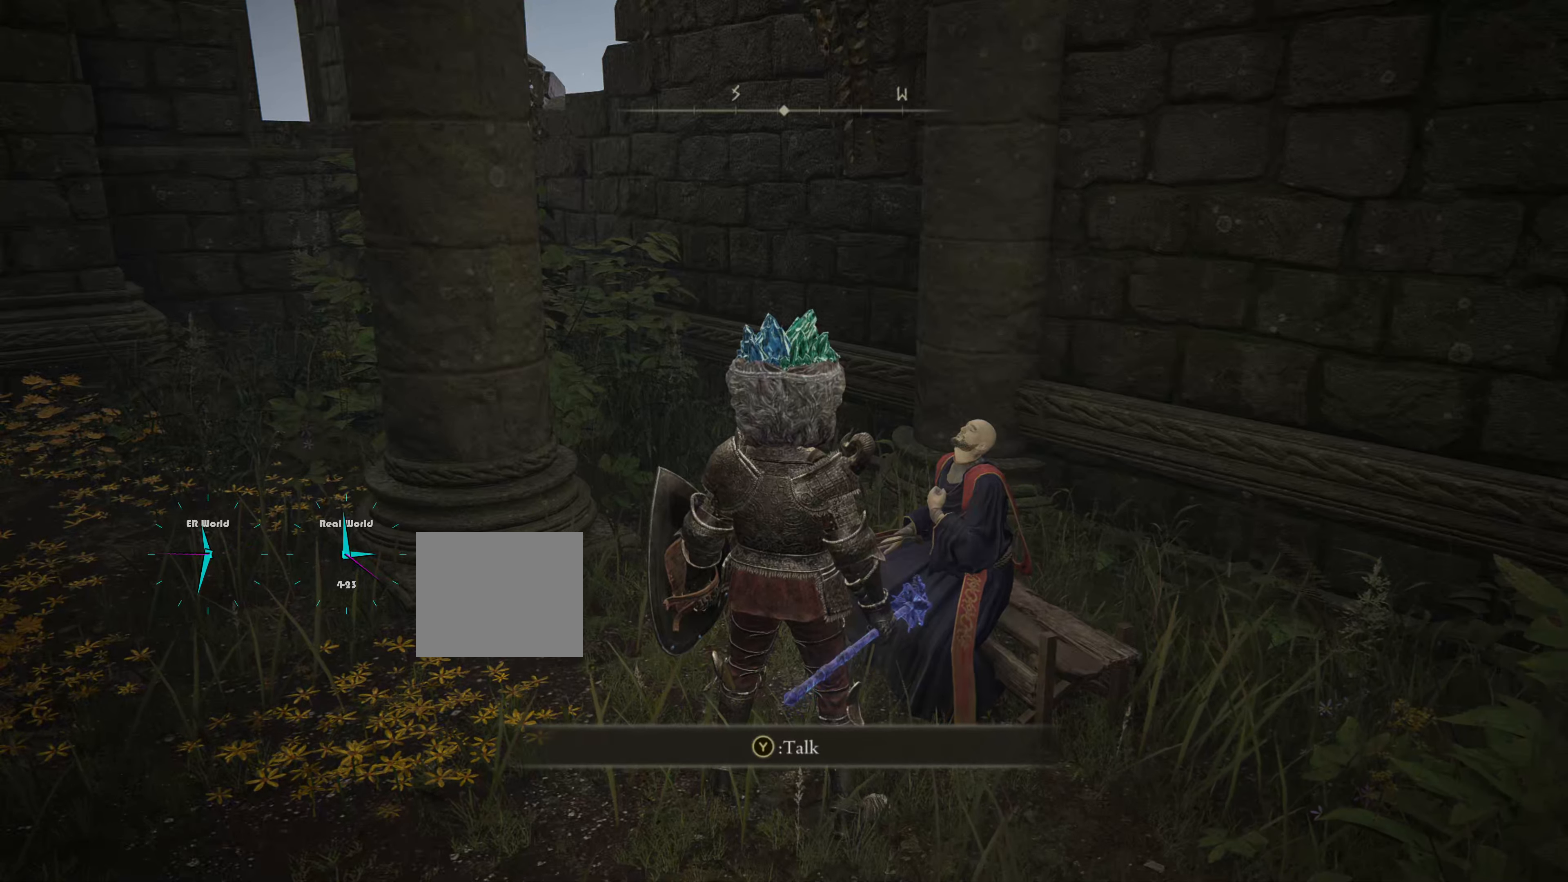
{"buttons": [], "left_stick": "center", "right_stick": "center", "events": []}
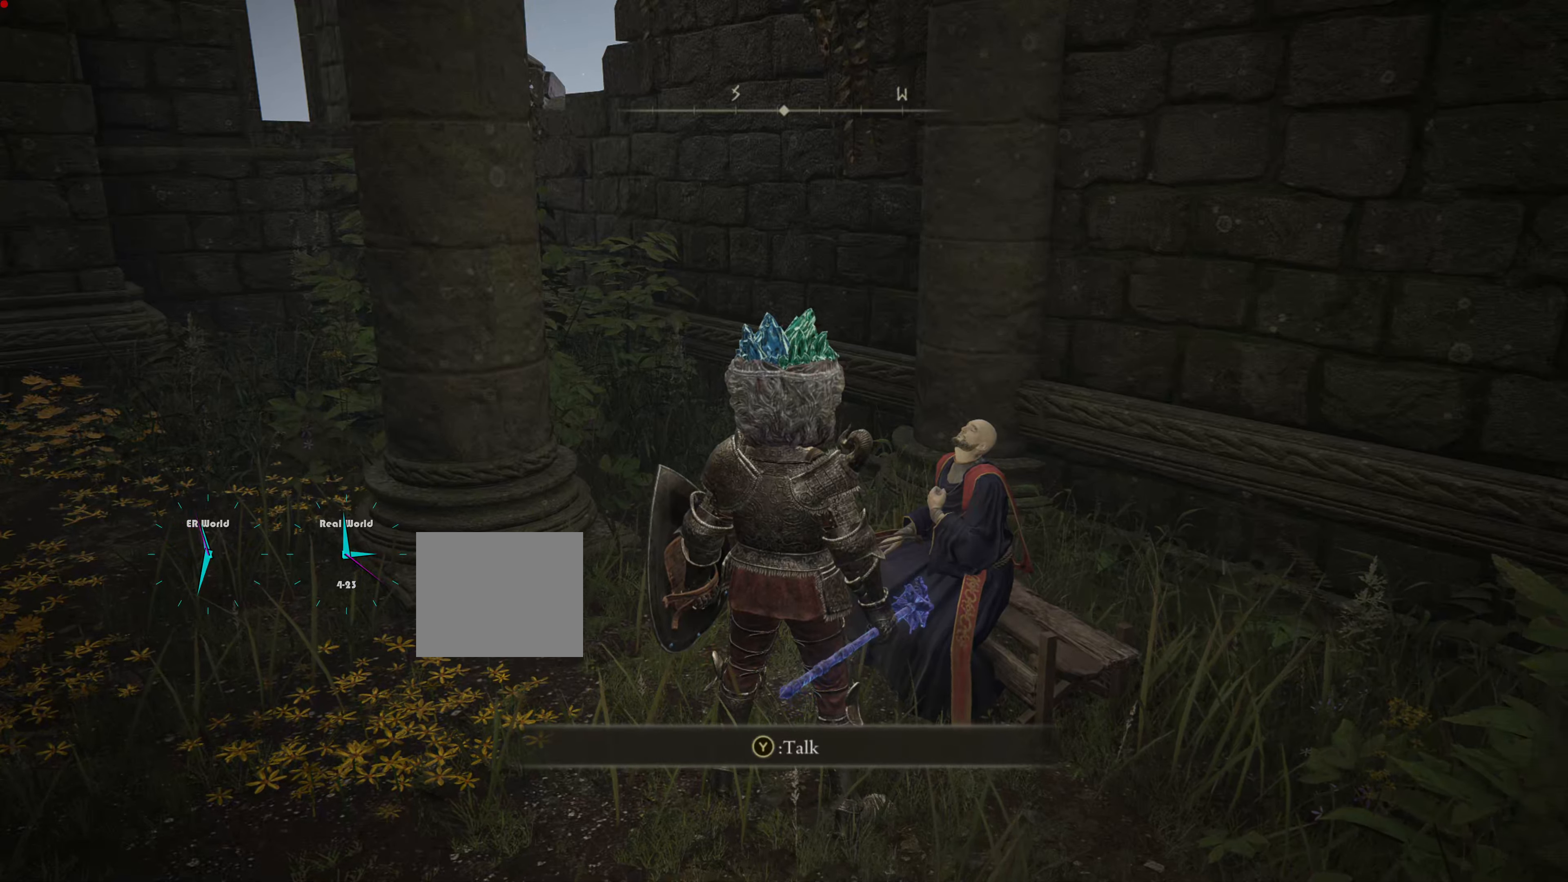
{"buttons": [], "left_stick": "center", "right_stick": "center", "events": [[251, "TRIANGLE", "down"], [368, "TRIANGLE", "up"]]}
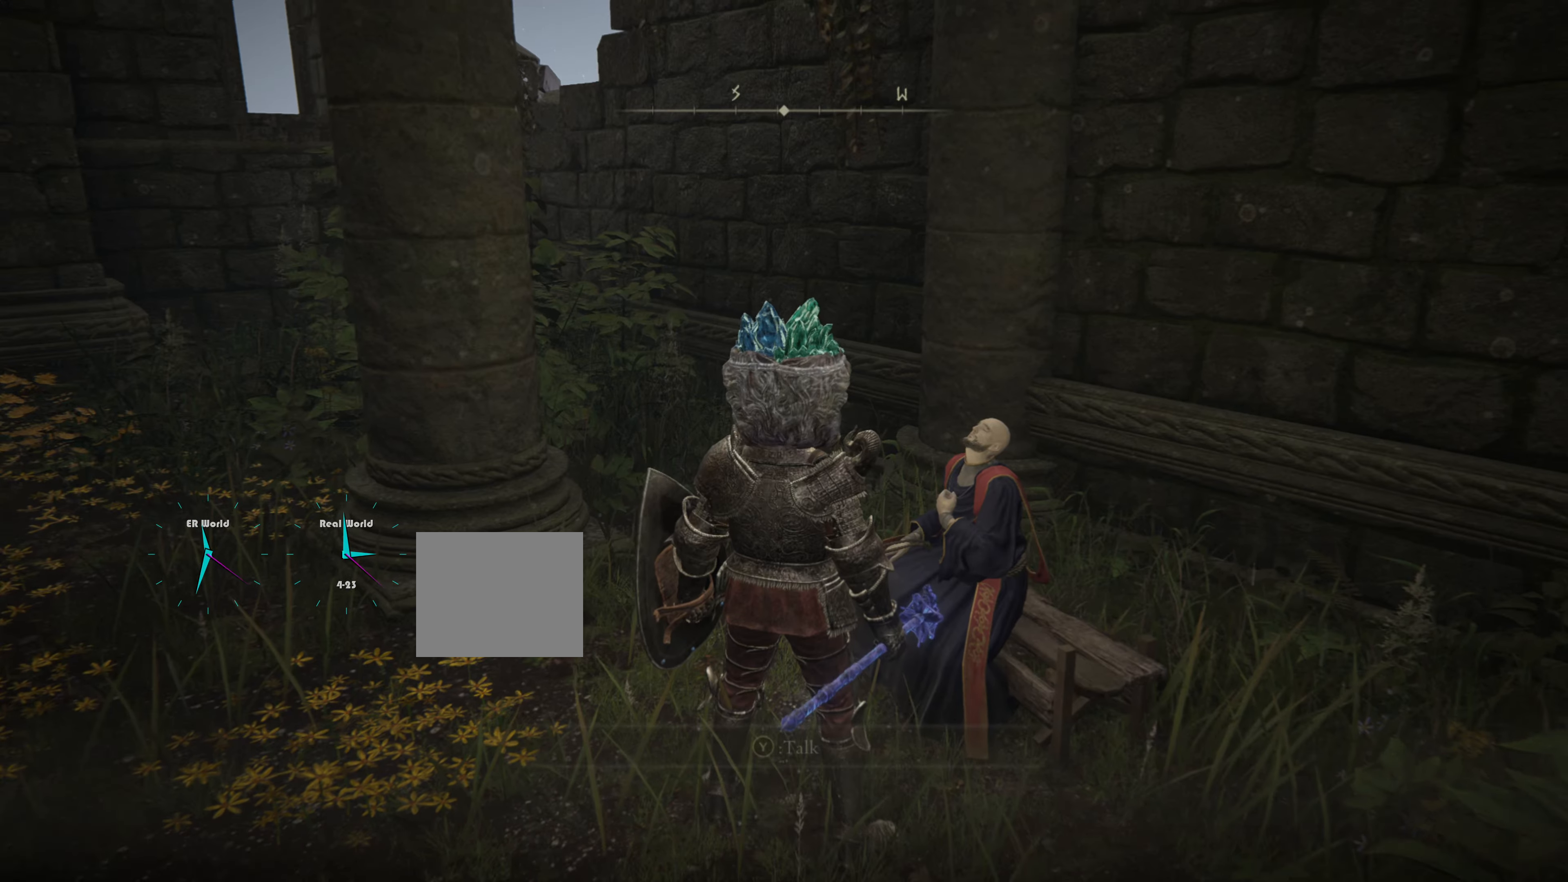
{"buttons": [], "left_stick": "center", "right_stick": "center", "events": []}
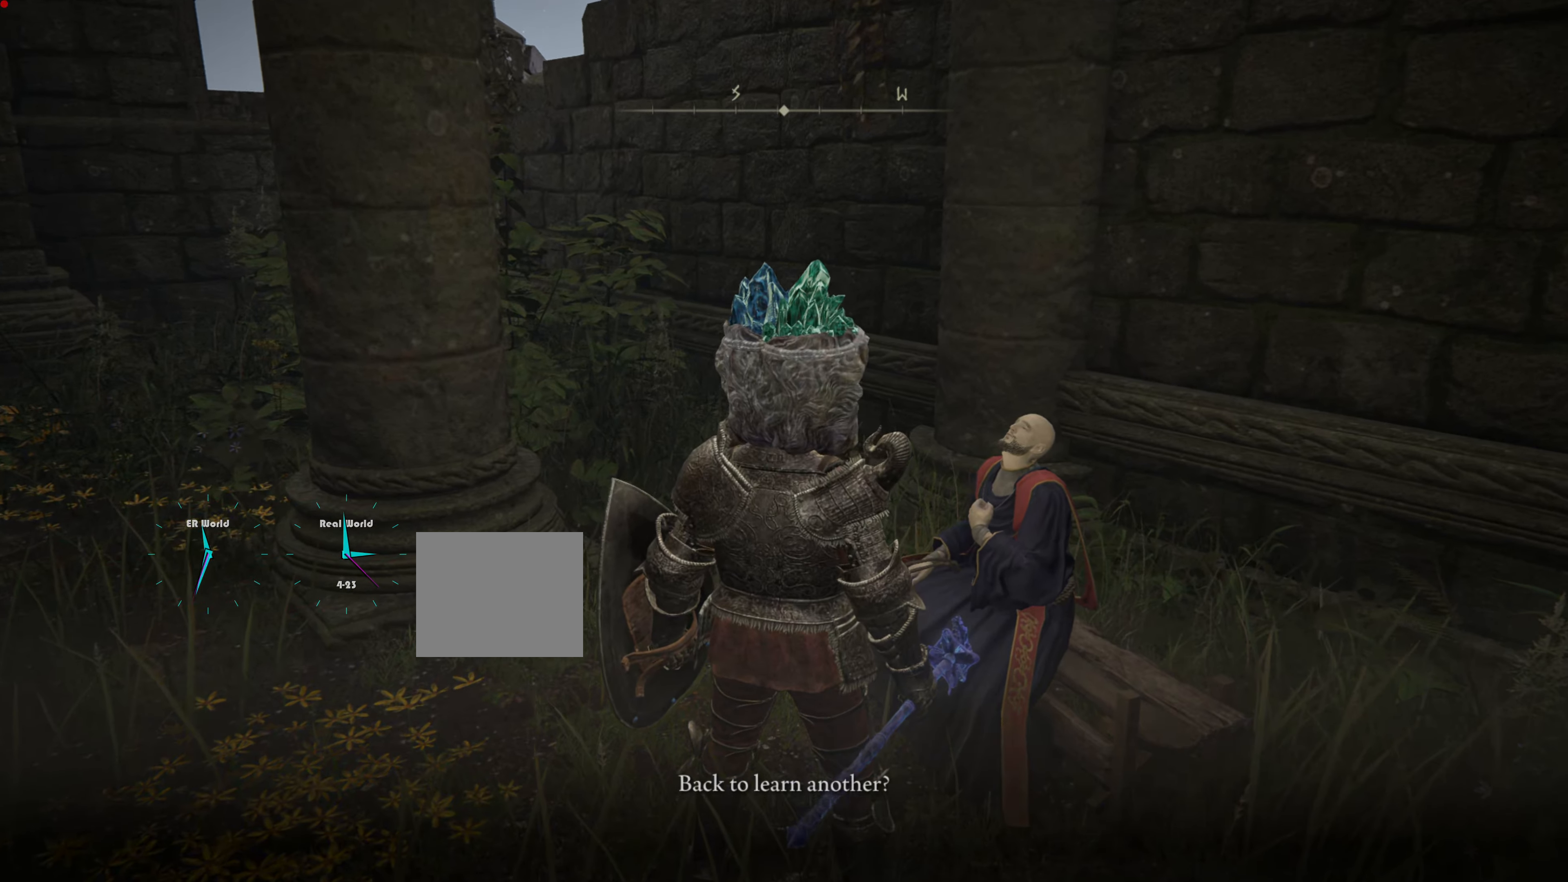
{"buttons": [], "left_stick": "center", "right_stick": "center", "events": []}
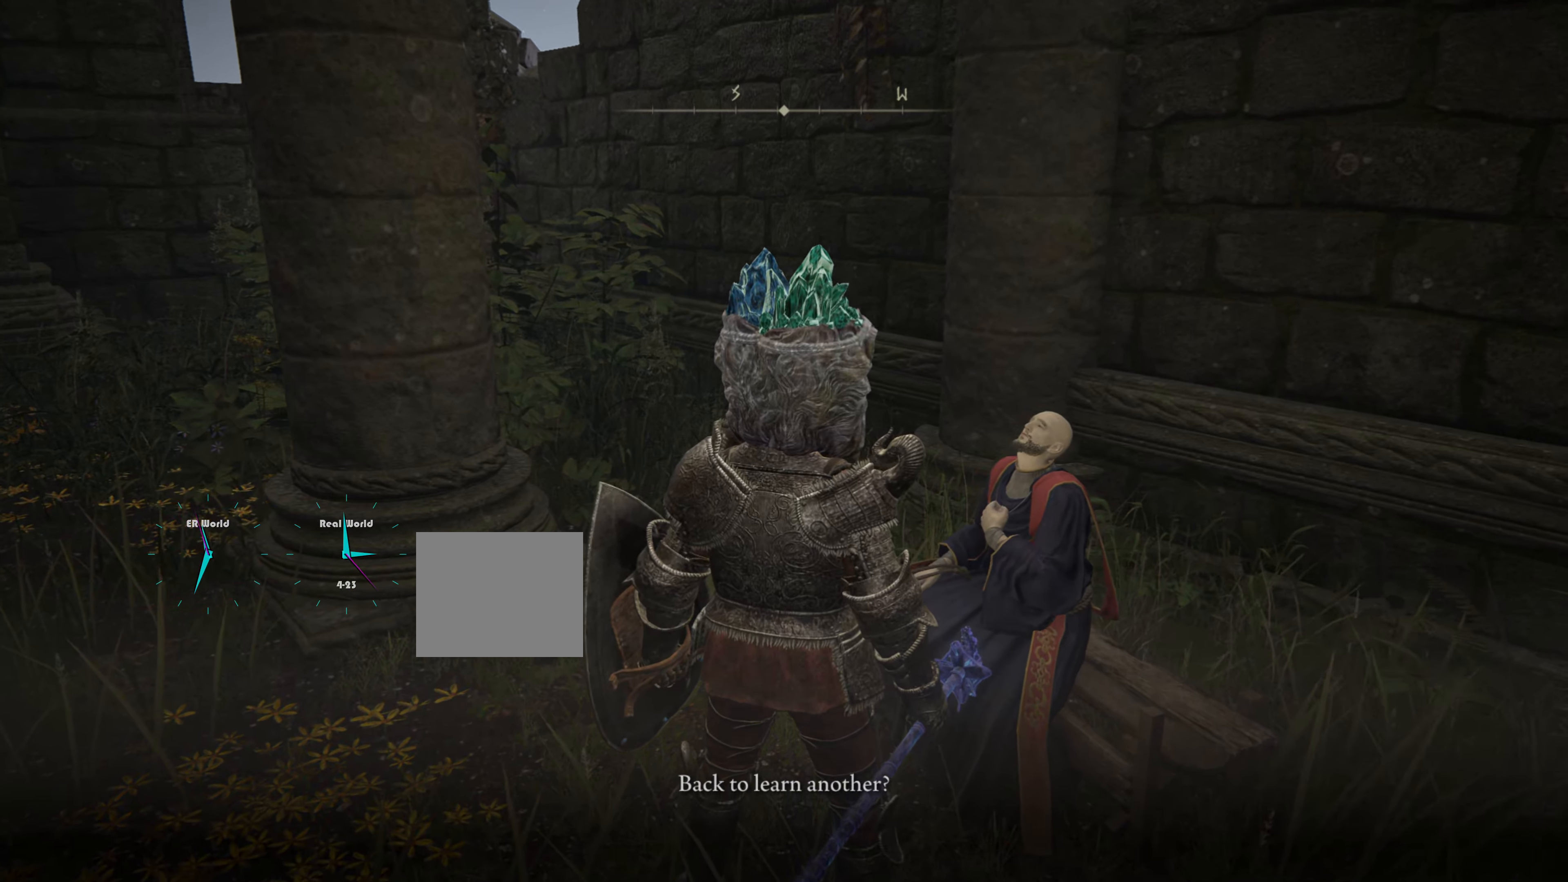
{"buttons": [], "left_stick": "center", "right_stick": "center", "events": []}
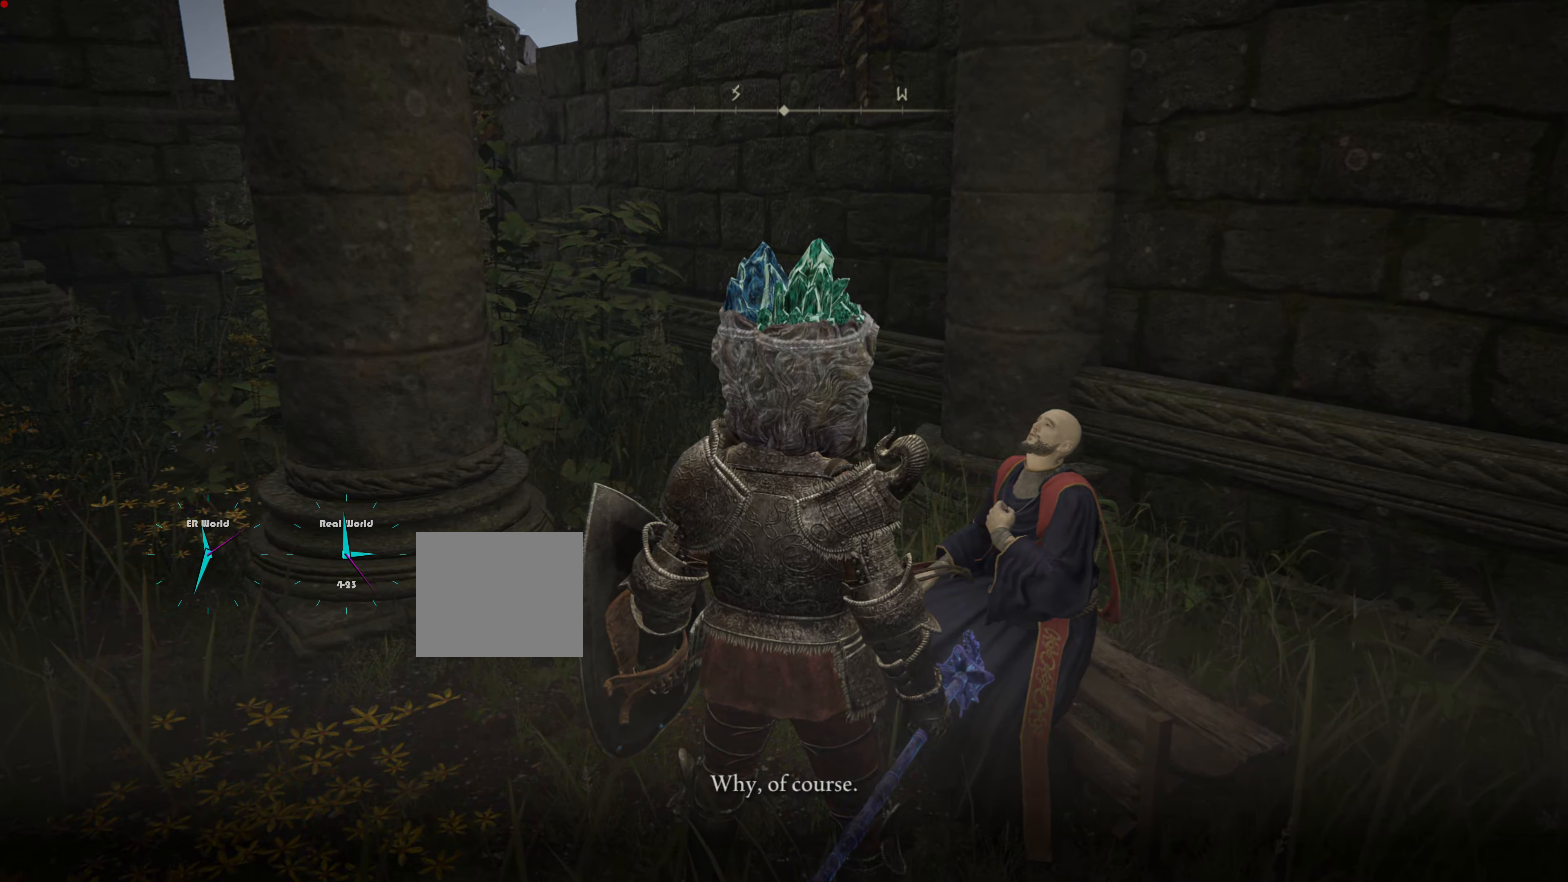
{"buttons": [], "left_stick": "center", "right_stick": "center", "events": [[267, "CROSS", "down"], [368, "CROSS", "up"]]}
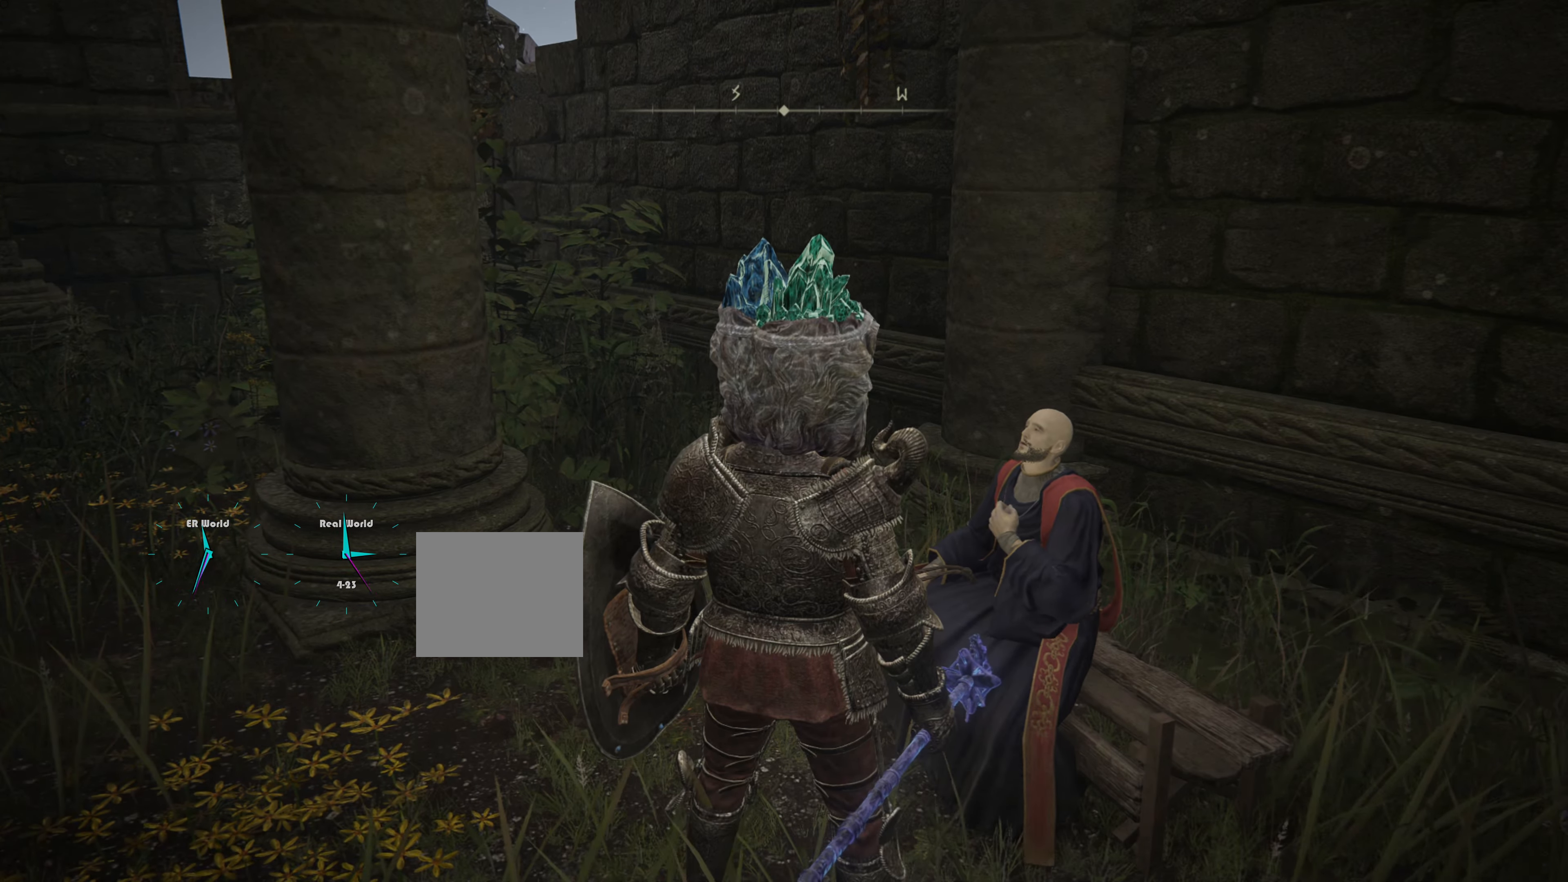
{"buttons": [], "left_stick": "center", "right_stick": "center", "events": []}
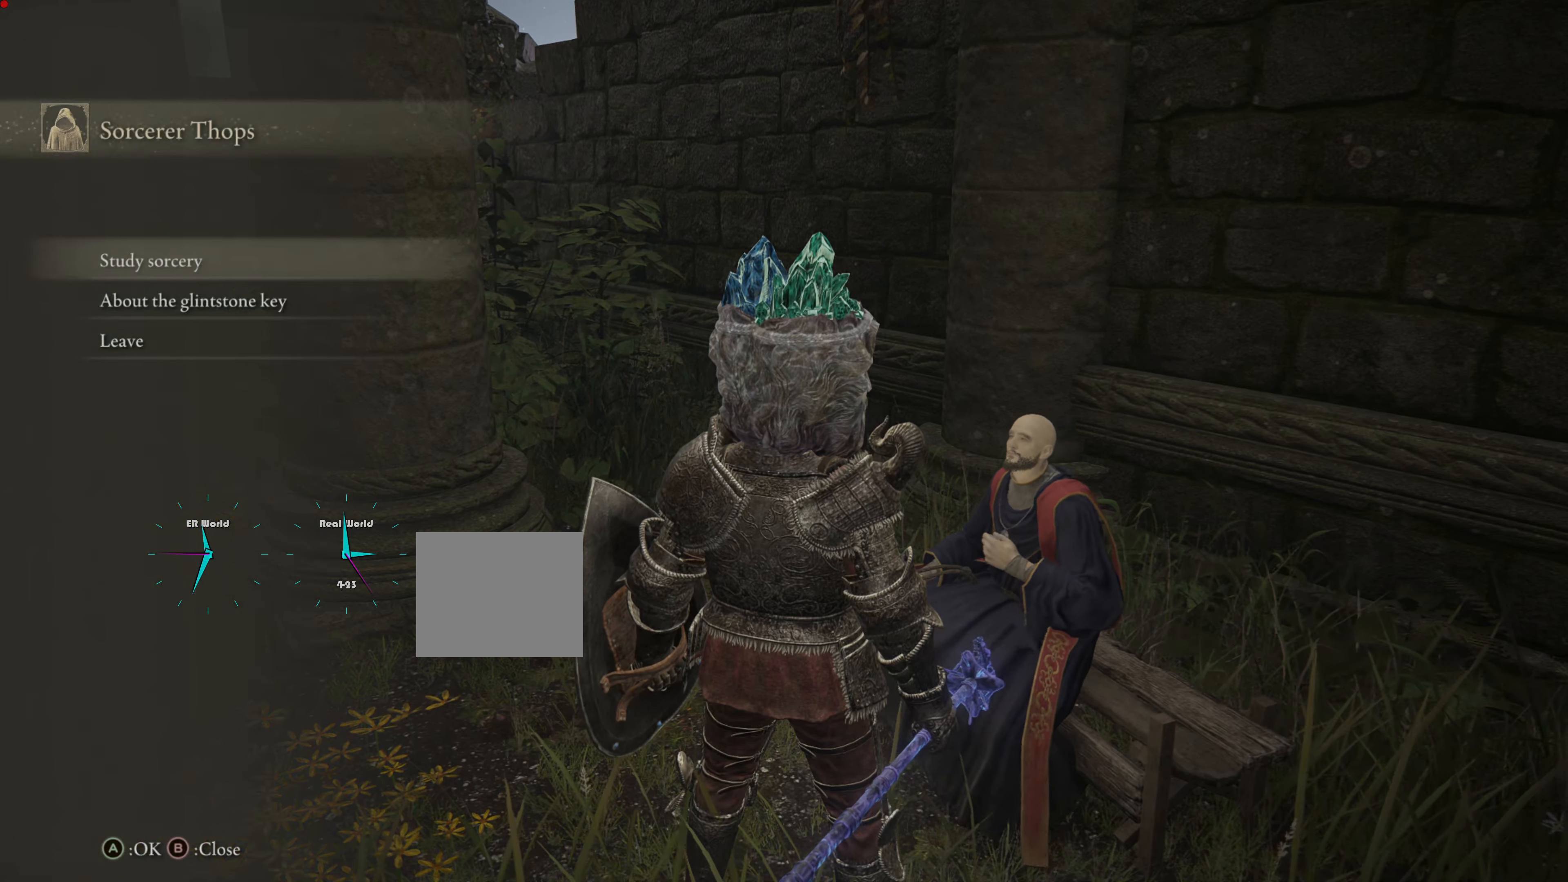
{"buttons": [], "left_stick": "center", "right_stick": "center", "events": []}
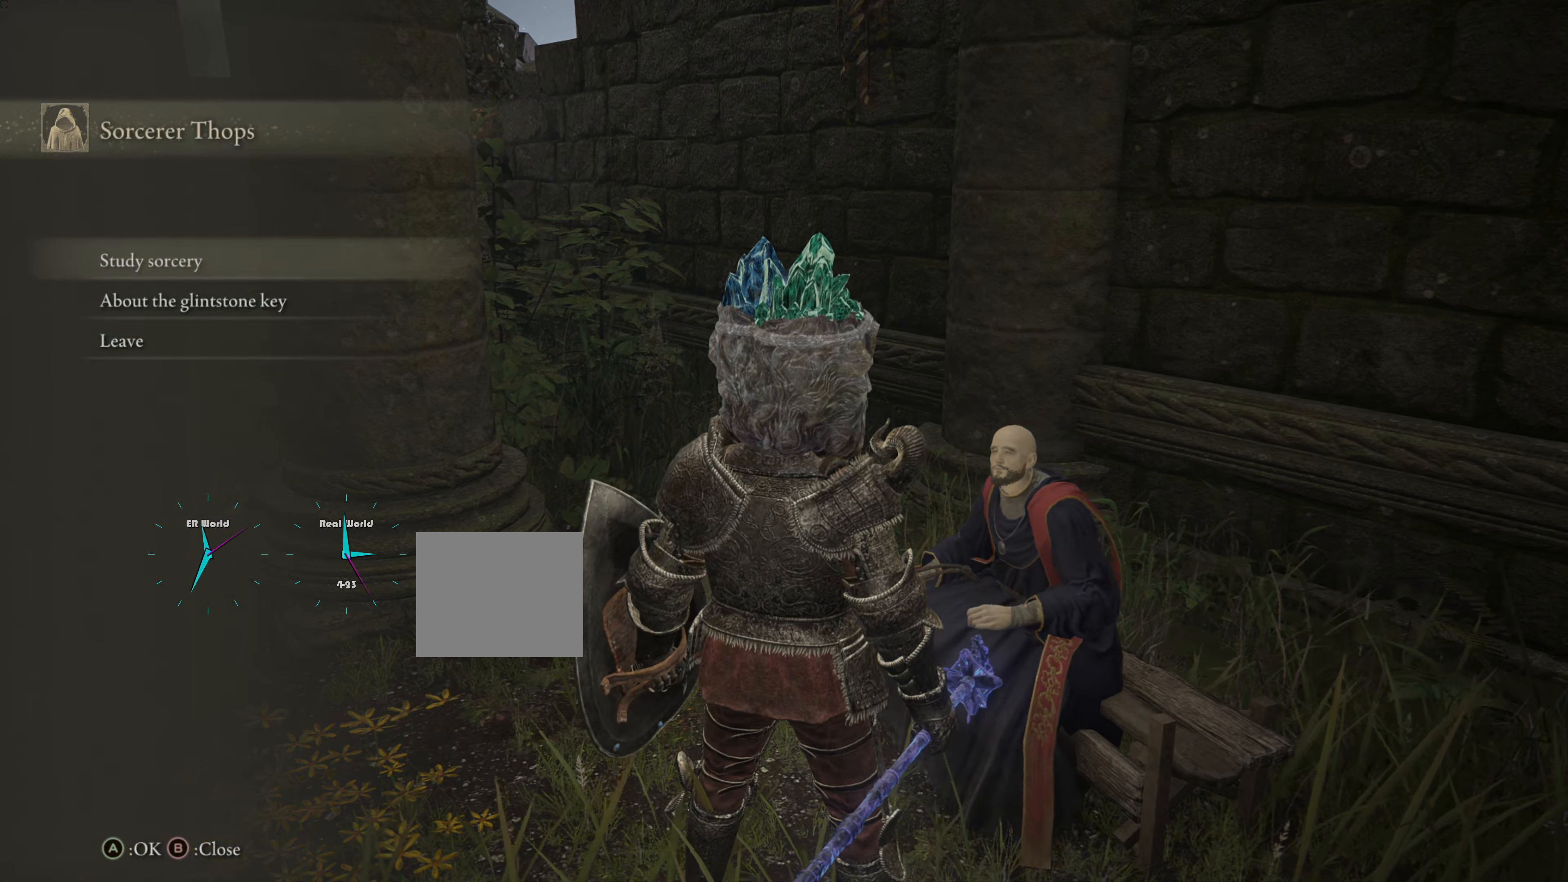
{"buttons": [], "left_stick": "center", "right_stick": "center", "events": [[183, "DPAD_DOWN", "down"], [317, "DPAD_DOWN", "up"]]}
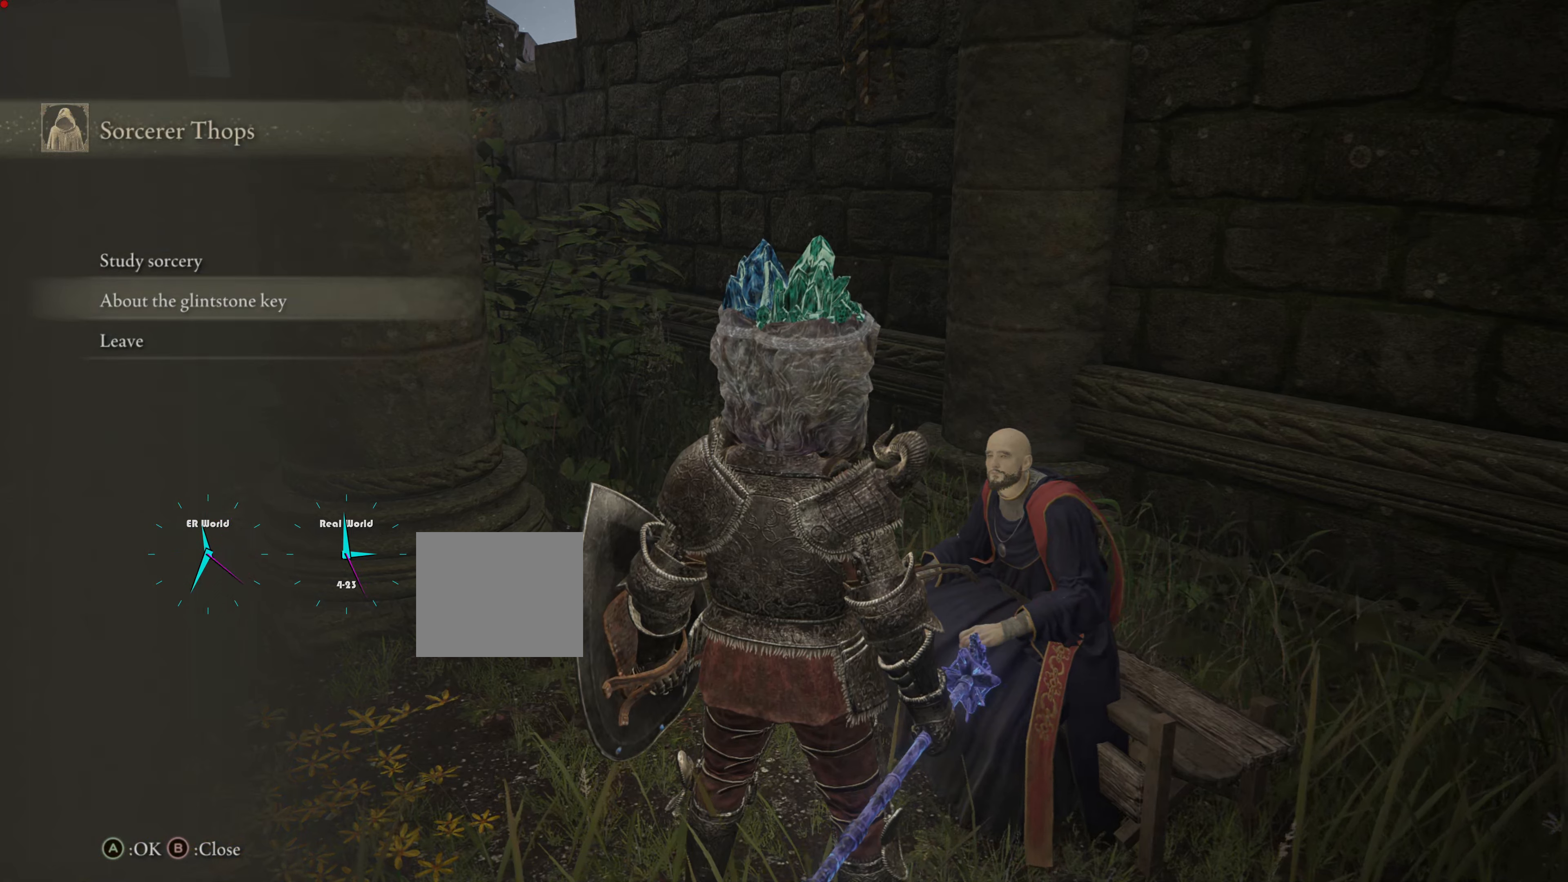
{"buttons": [], "left_stick": "center", "right_stick": "center", "events": []}
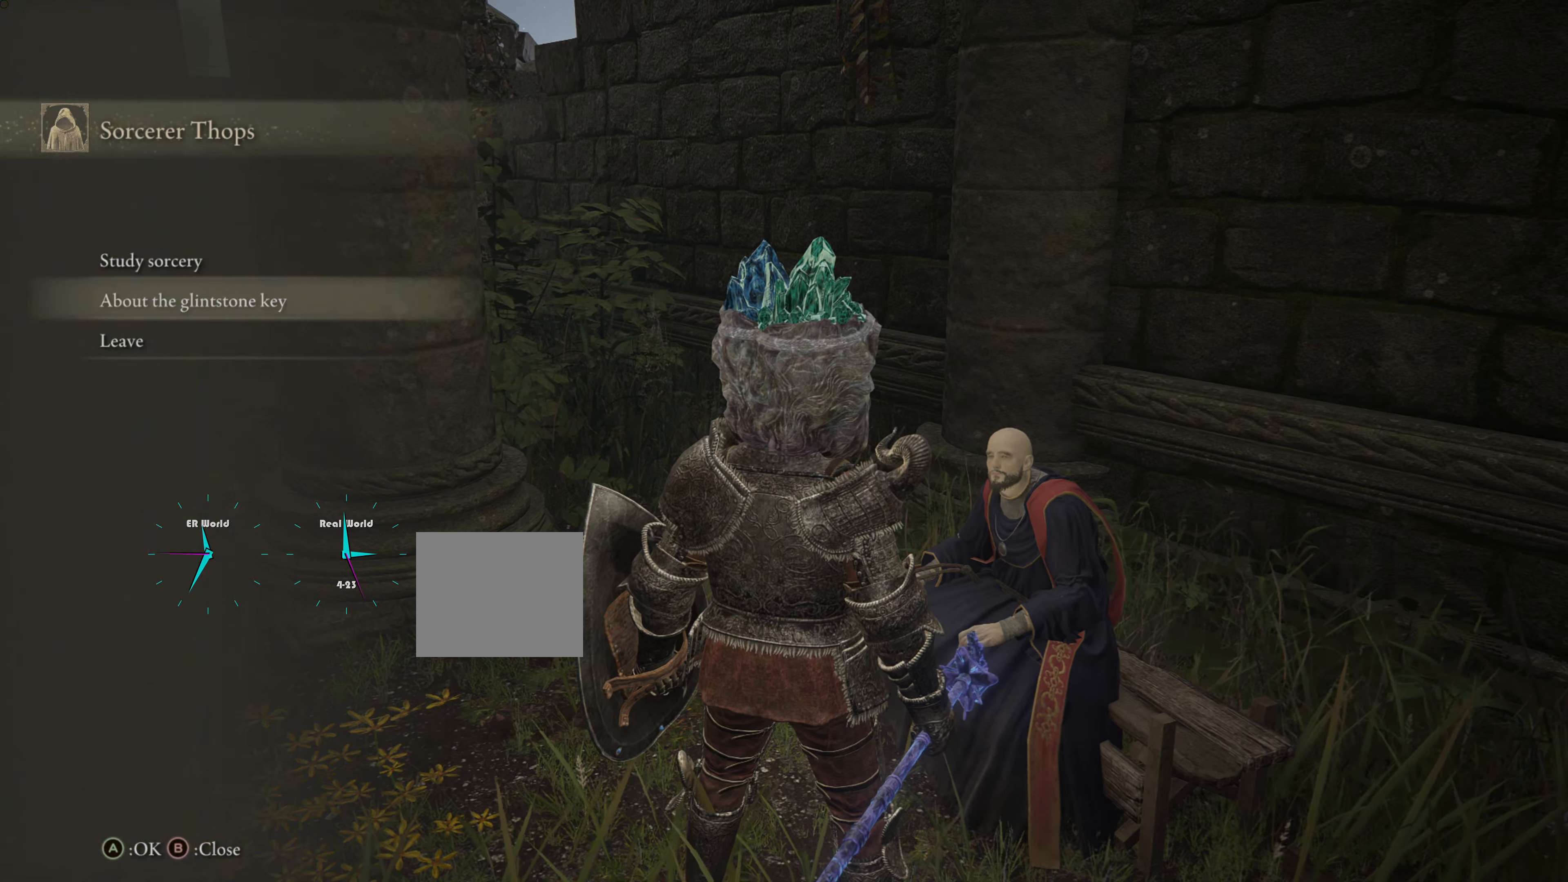
{"buttons": [], "left_stick": "center", "right_stick": "center", "events": [[50, "CROSS", "down"], [117, "CROSS", "up"]]}
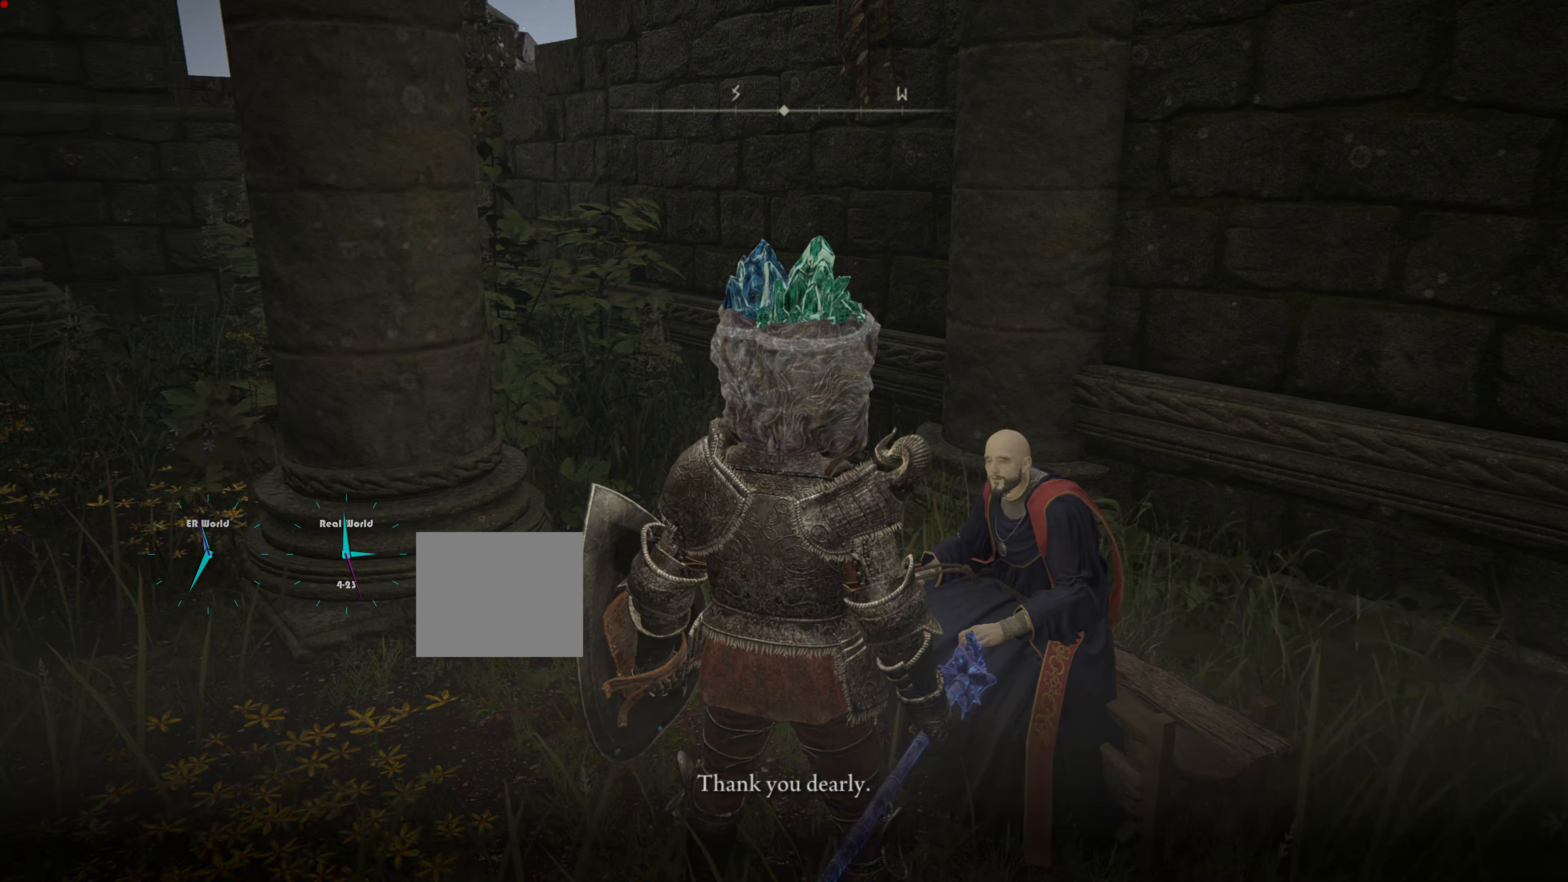
{"buttons": [], "left_stick": "center", "right_stick": "center", "events": []}